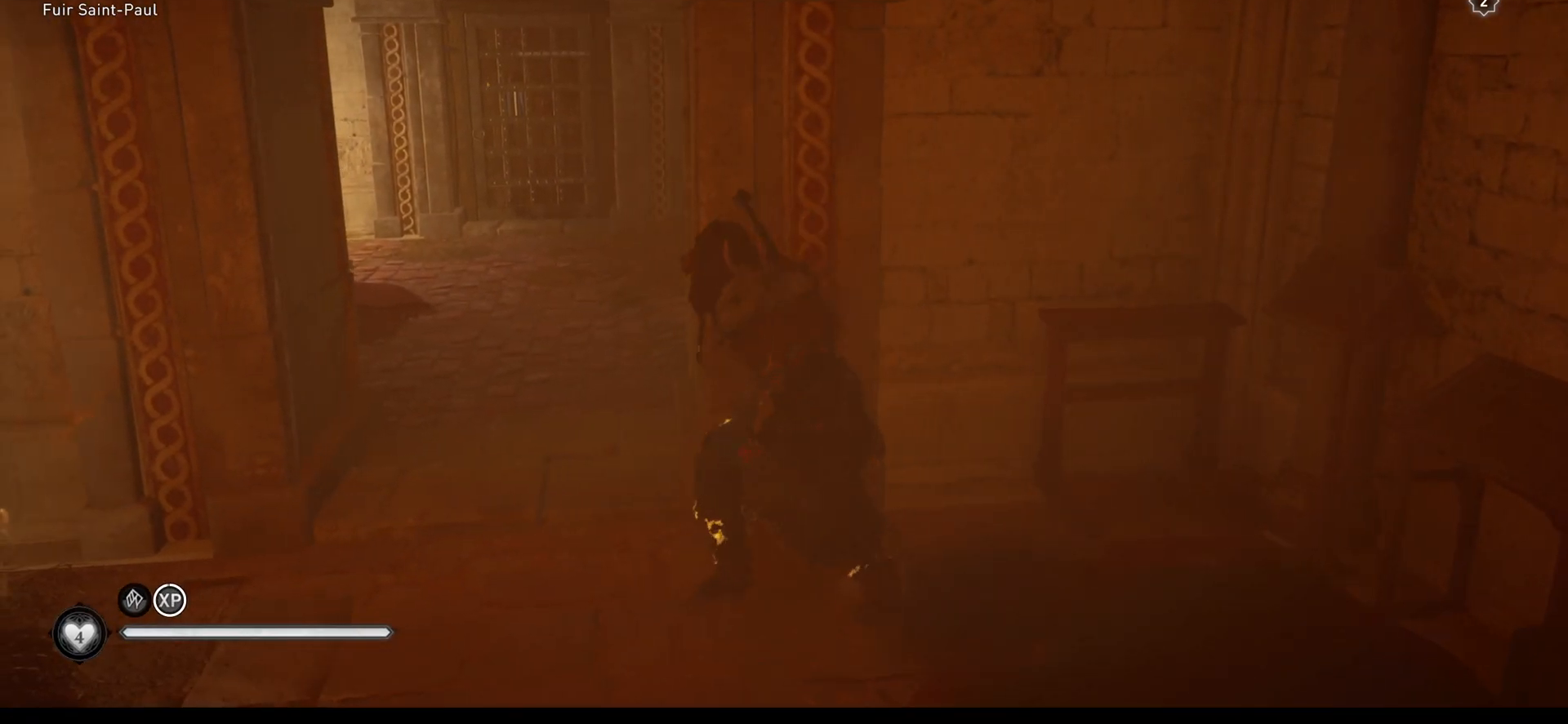
Gameplay with a controller (Xbox layout); each line is a JSON object with the inputs held at the frame after it. "events" lists button and stick changes between this image and that frame as [ms after this image, input, new state], when the widget could be followed in between.
{"buttons": [], "left_stick": "up-left", "right_stick": "center", "events": [[150, "right_stick", "center"]]}
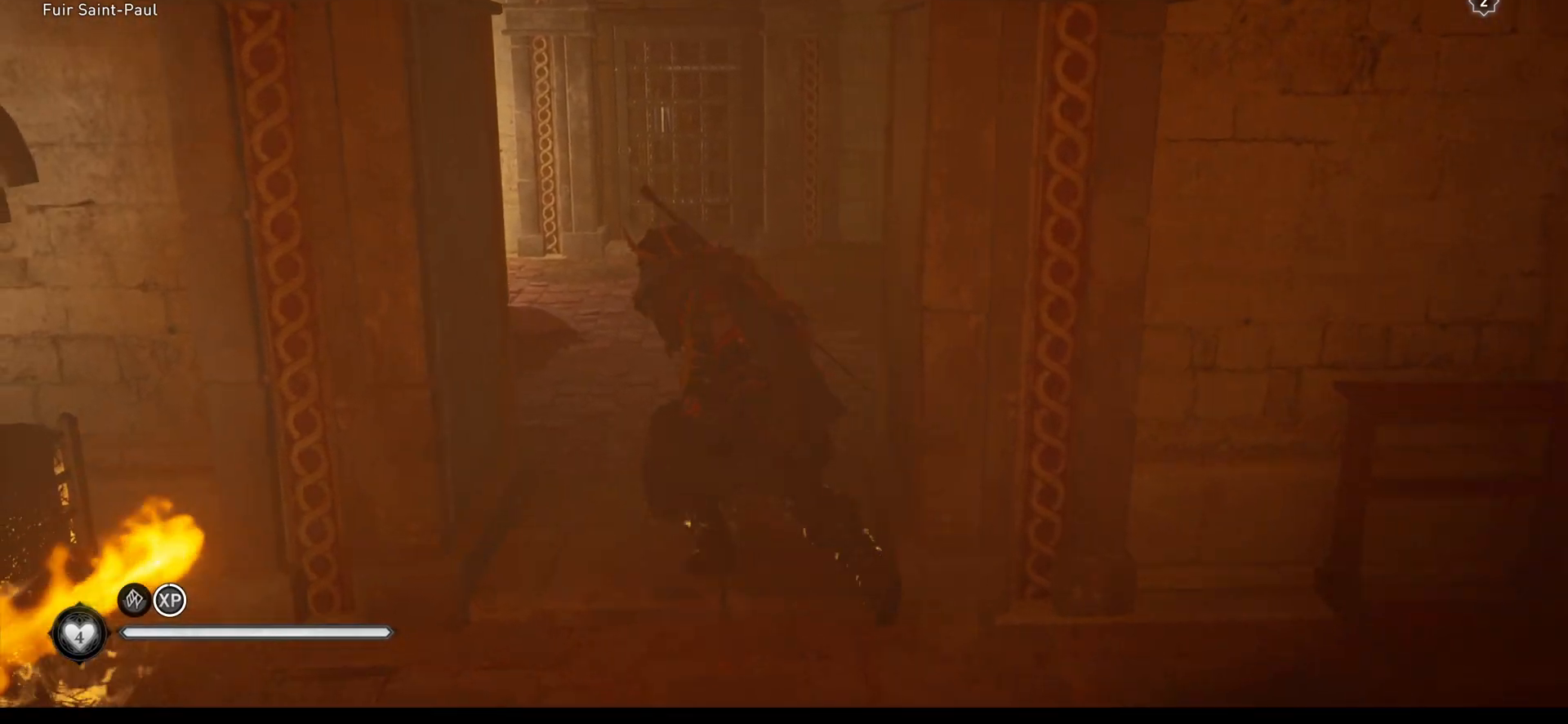
{"buttons": [], "left_stick": "up", "right_stick": "center", "events": [[50, "left_stick", "up"], [167, "right_stick", "right"], [483, "right_stick", "center"]]}
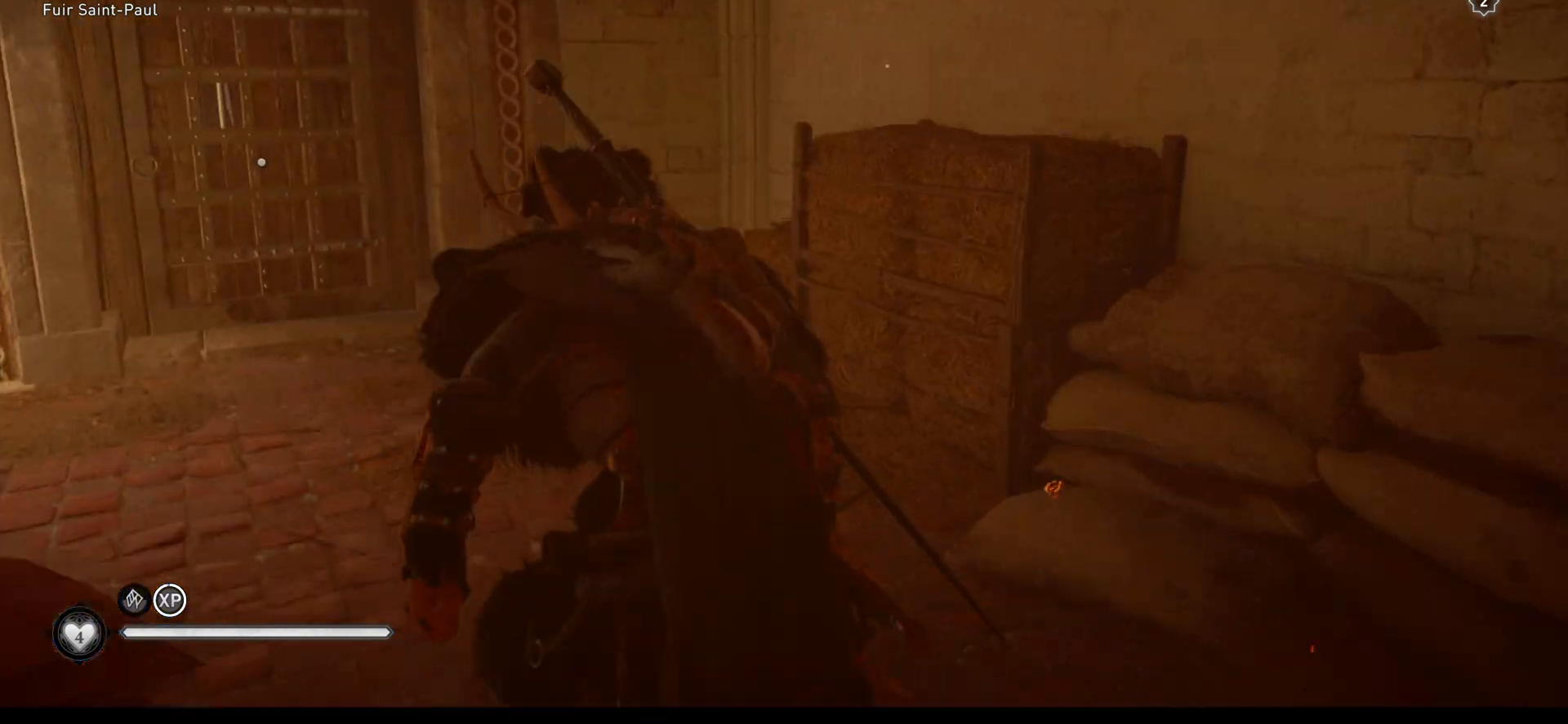
{"buttons": [], "left_stick": "up-left", "right_stick": "left", "events": [[217, "right_stick", "left"], [333, "left_stick", "up-left"]]}
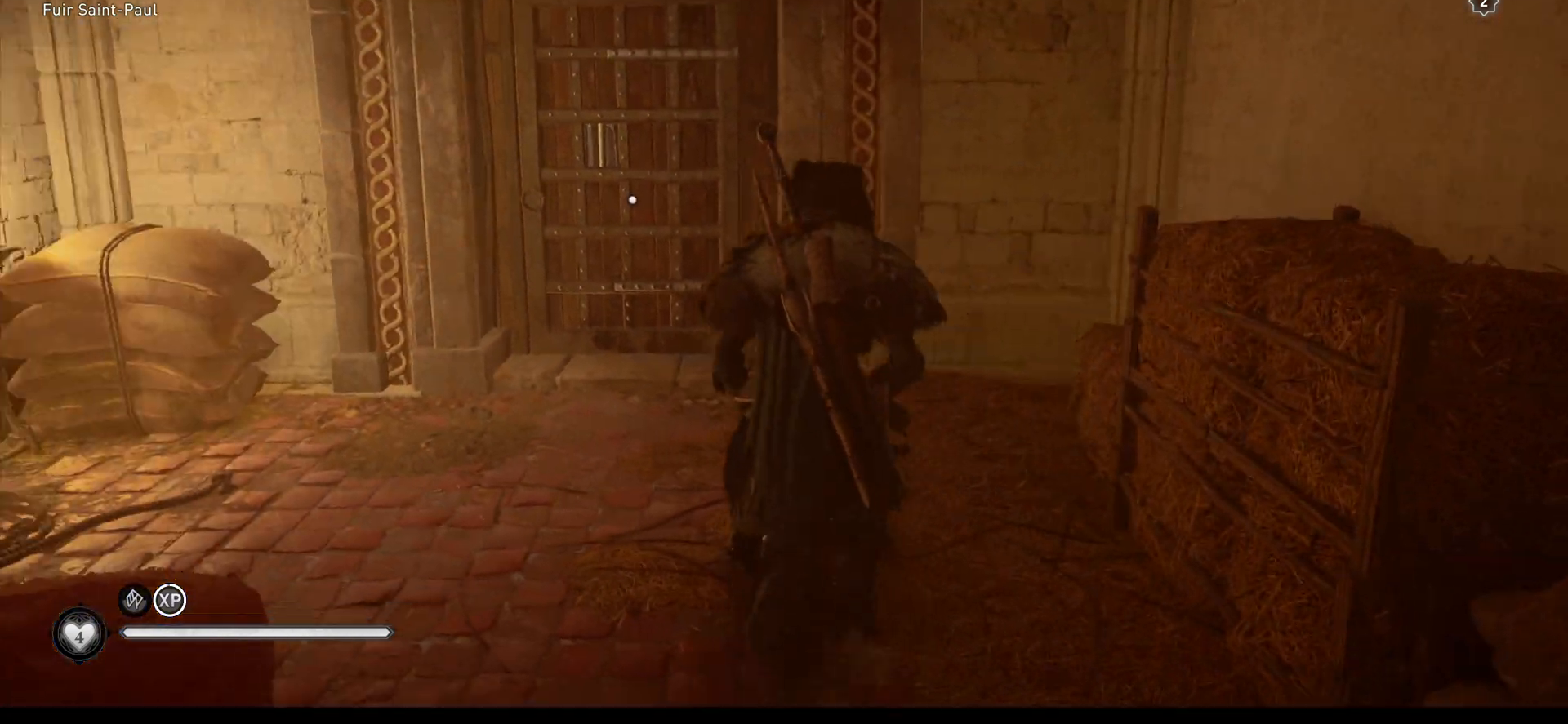
{"buttons": [], "left_stick": "center", "right_stick": "up-left", "events": [[83, "left_stick", "center"], [450, "right_stick", "up-left"]]}
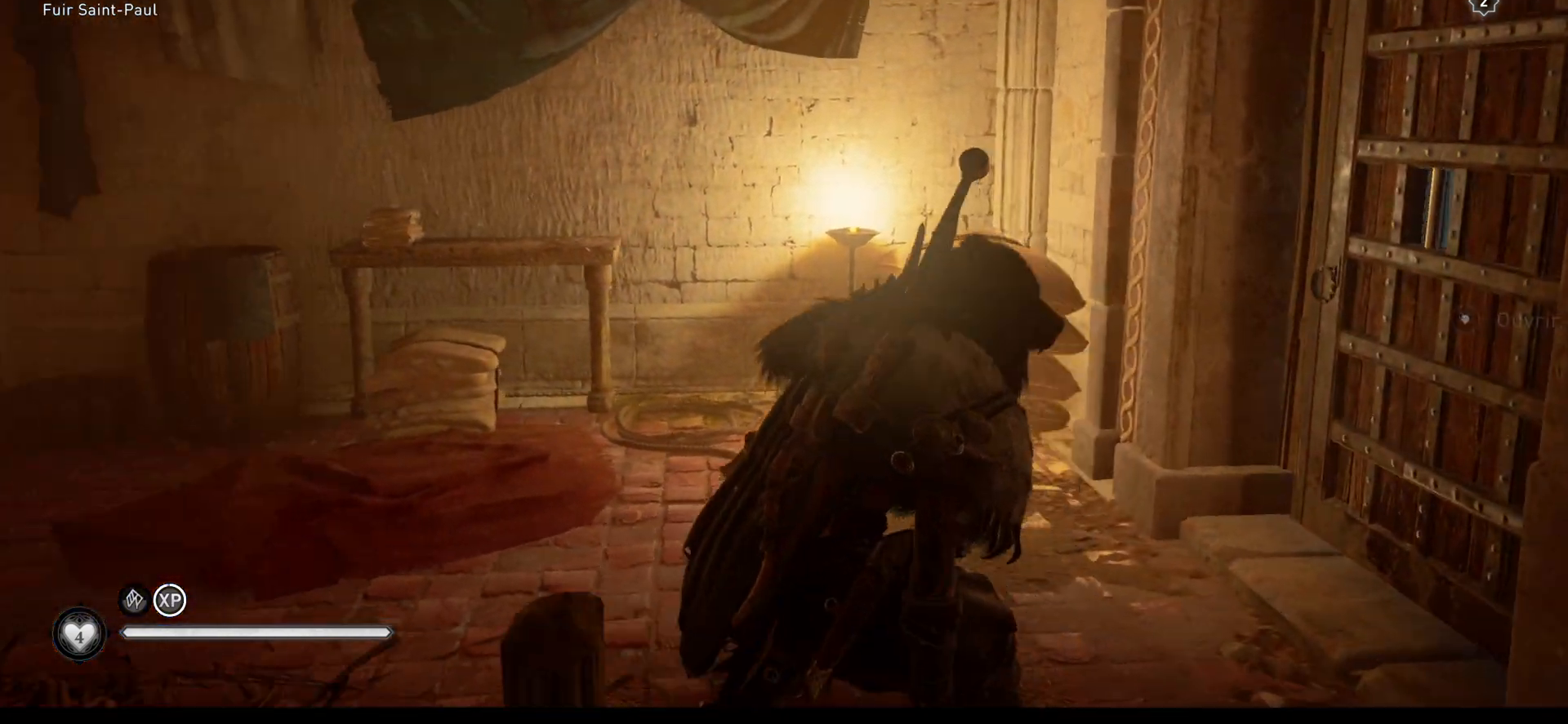
{"buttons": [], "left_stick": "up", "right_stick": "left", "events": [[217, "left_stick", "up"], [433, "right_stick", "left"]]}
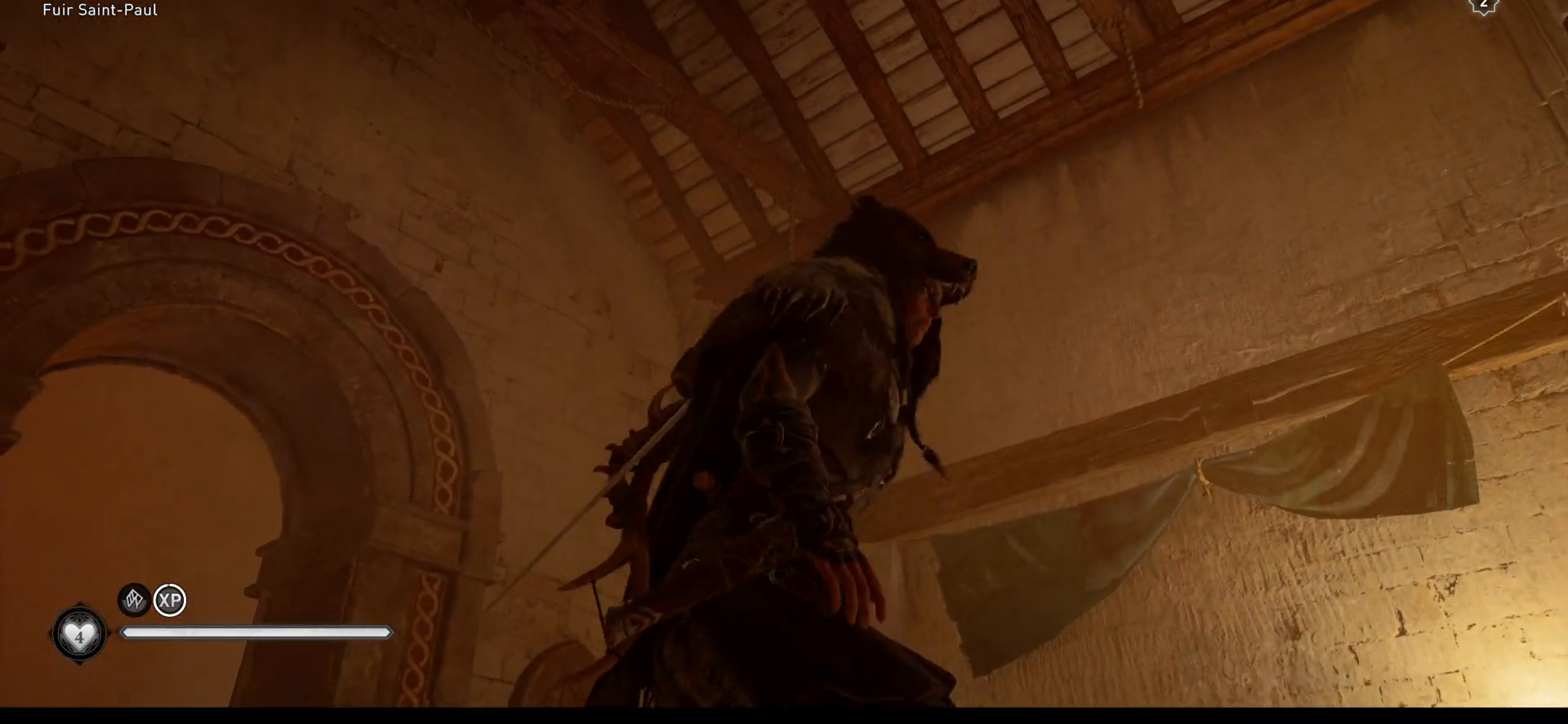
{"buttons": [], "left_stick": "up", "right_stick": "down-left", "events": [[350, "right_stick", "down-left"]]}
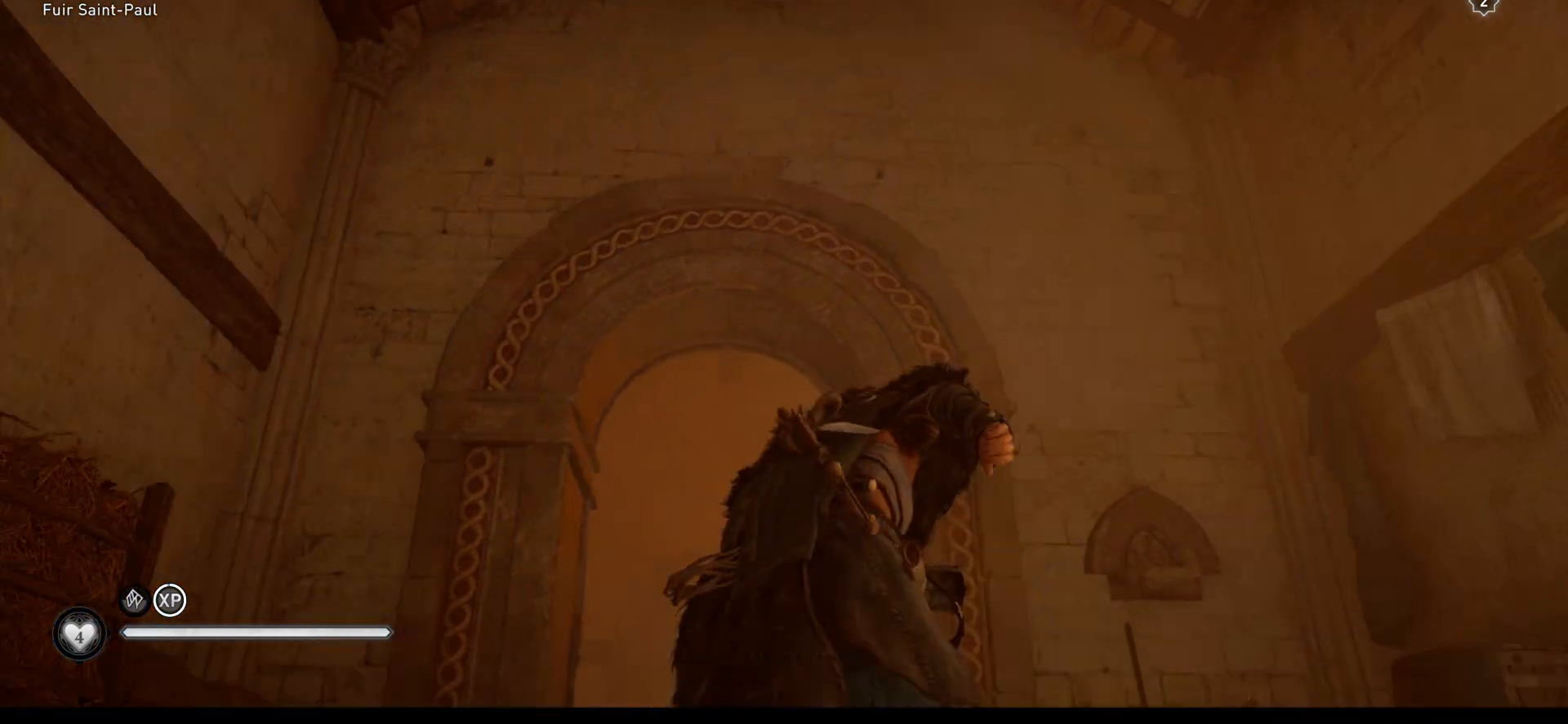
{"buttons": [], "left_stick": "up-right", "right_stick": "center", "events": [[183, "right_stick", "center"], [350, "left_stick", "up-right"]]}
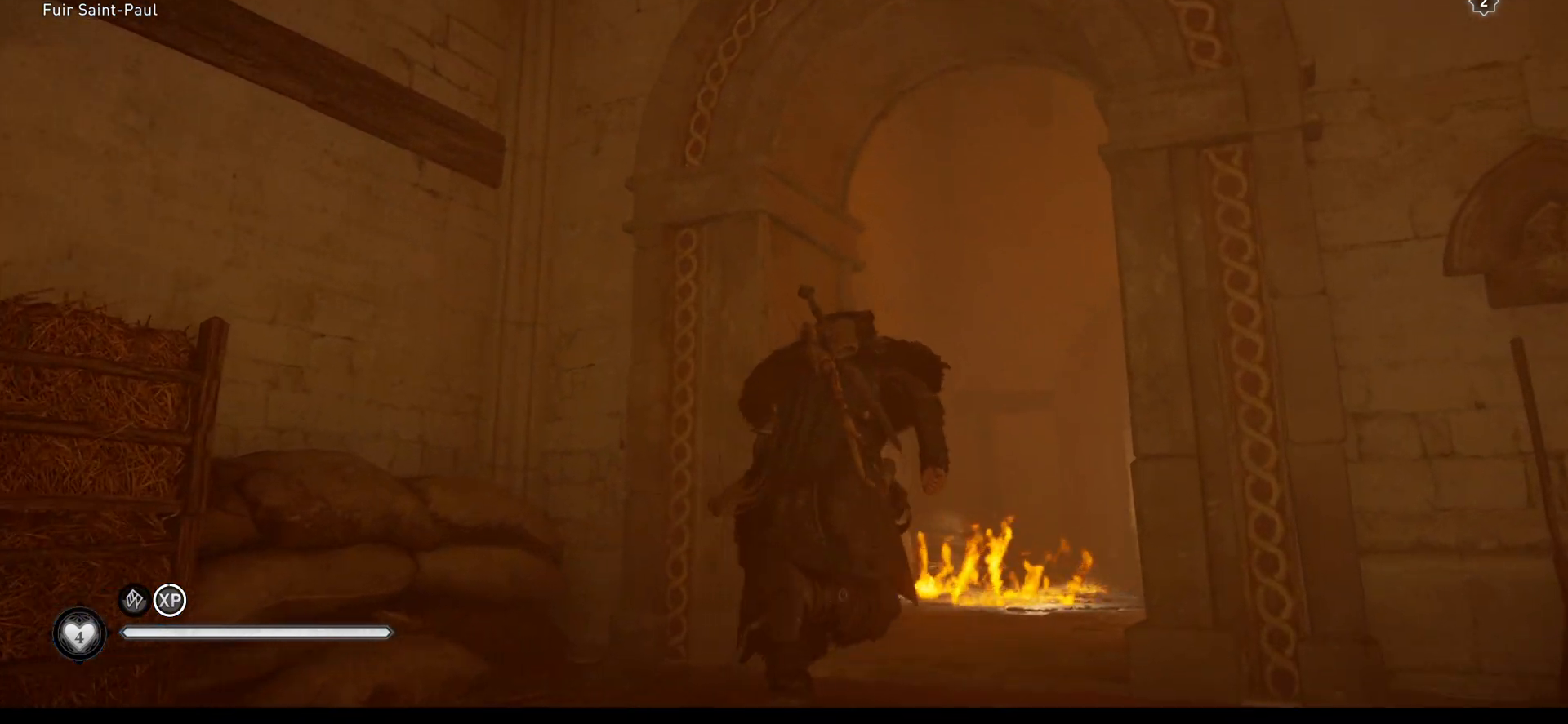
{"buttons": [], "left_stick": "up-right", "right_stick": "center", "events": [[17, "right_stick", "down-right"], [83, "left_stick", "up"], [183, "right_stick", "center"], [433, "left_stick", "up-right"]]}
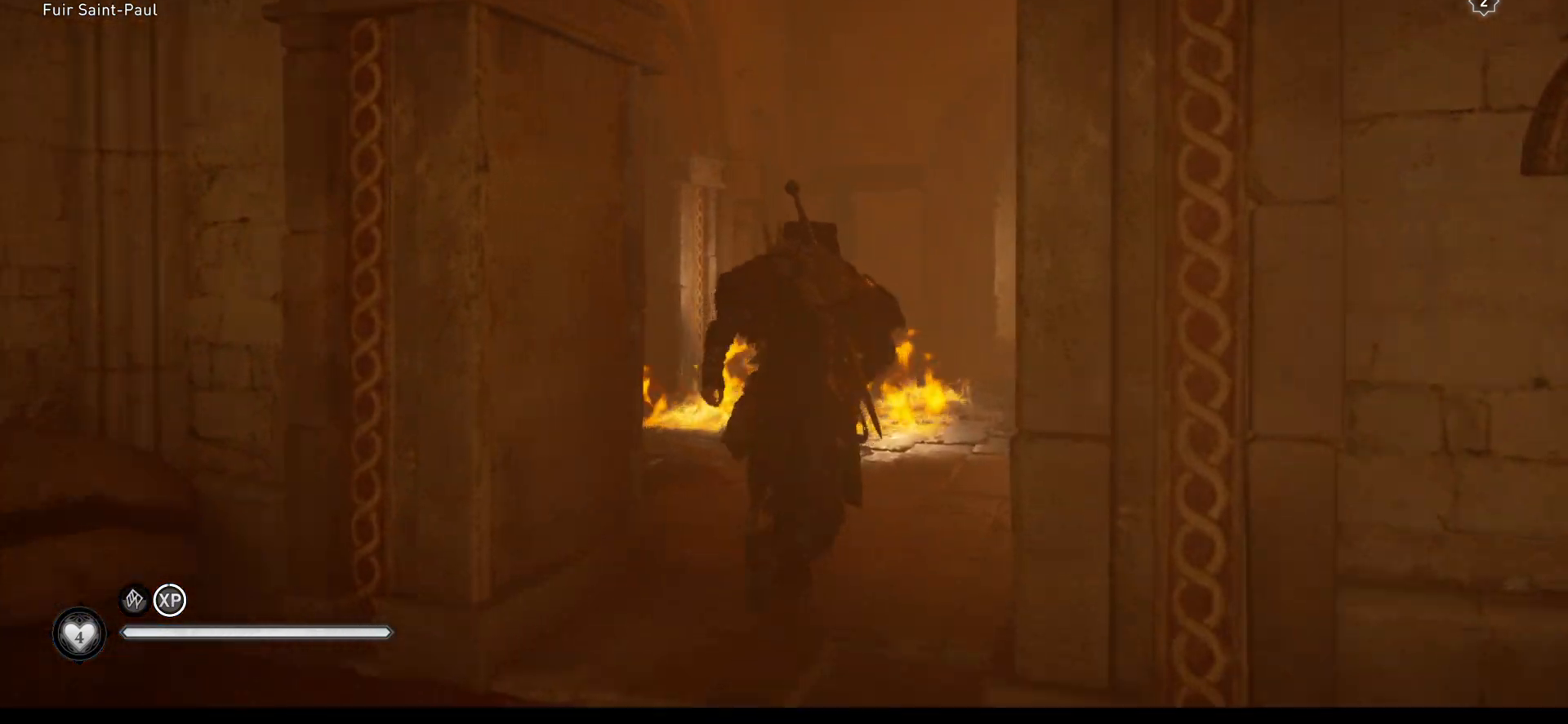
{"buttons": [], "left_stick": "center", "right_stick": "center", "events": [[50, "right_stick", "up-left"], [483, "left_stick", "center"], [500, "right_stick", "center"]]}
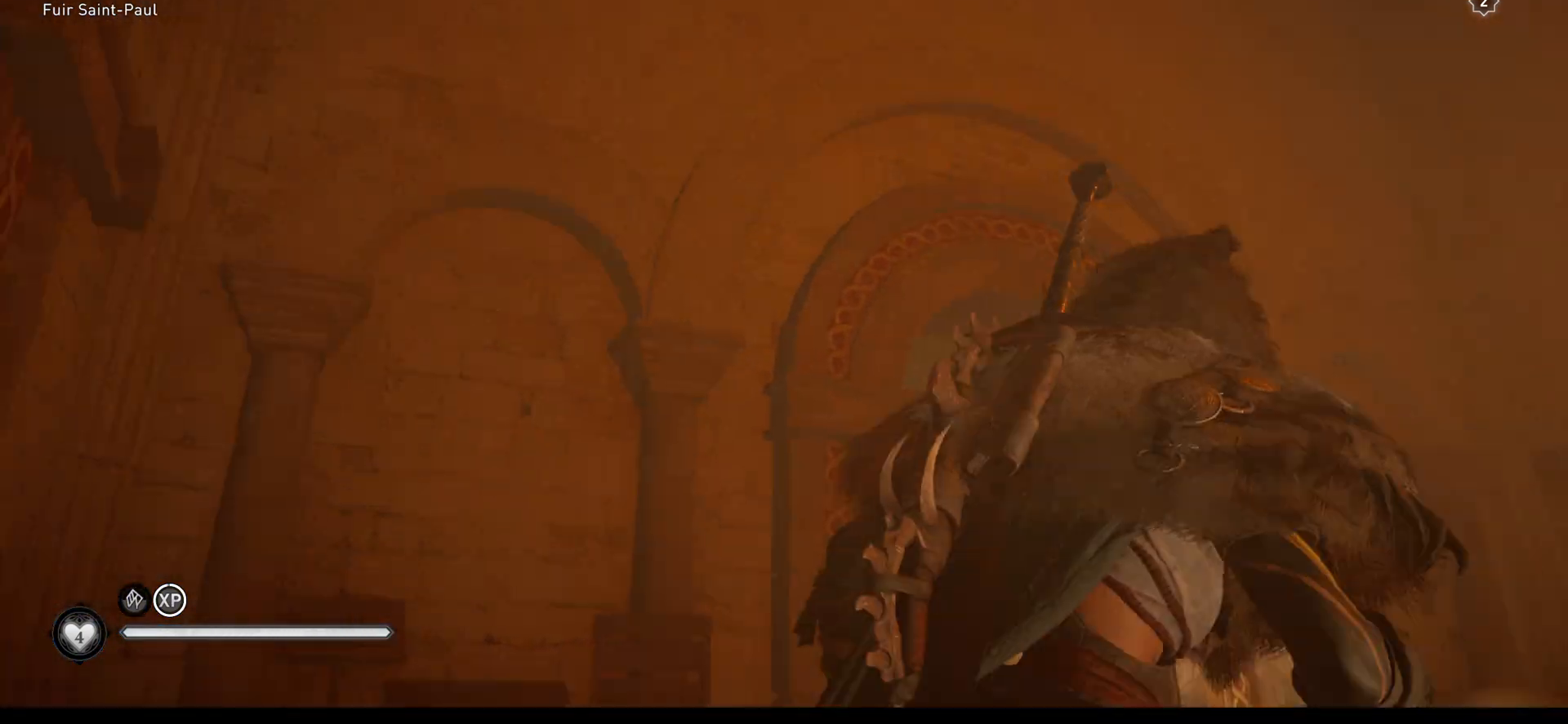
{"buttons": [], "left_stick": "center", "right_stick": "center", "events": [[83, "right_stick", "up"], [417, "right_stick", "center"]]}
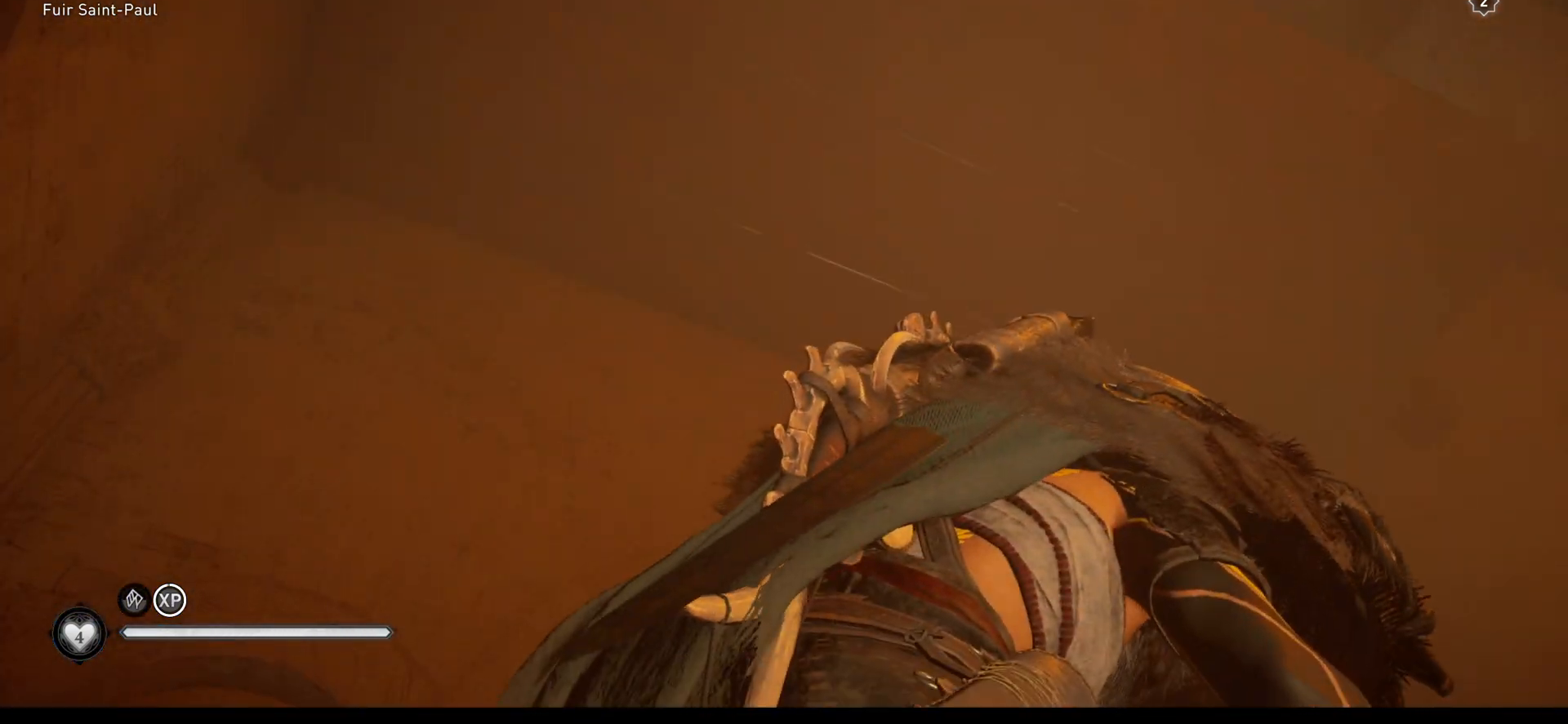
{"buttons": [], "left_stick": "center", "right_stick": "down", "events": [[267, "right_stick", "down"]]}
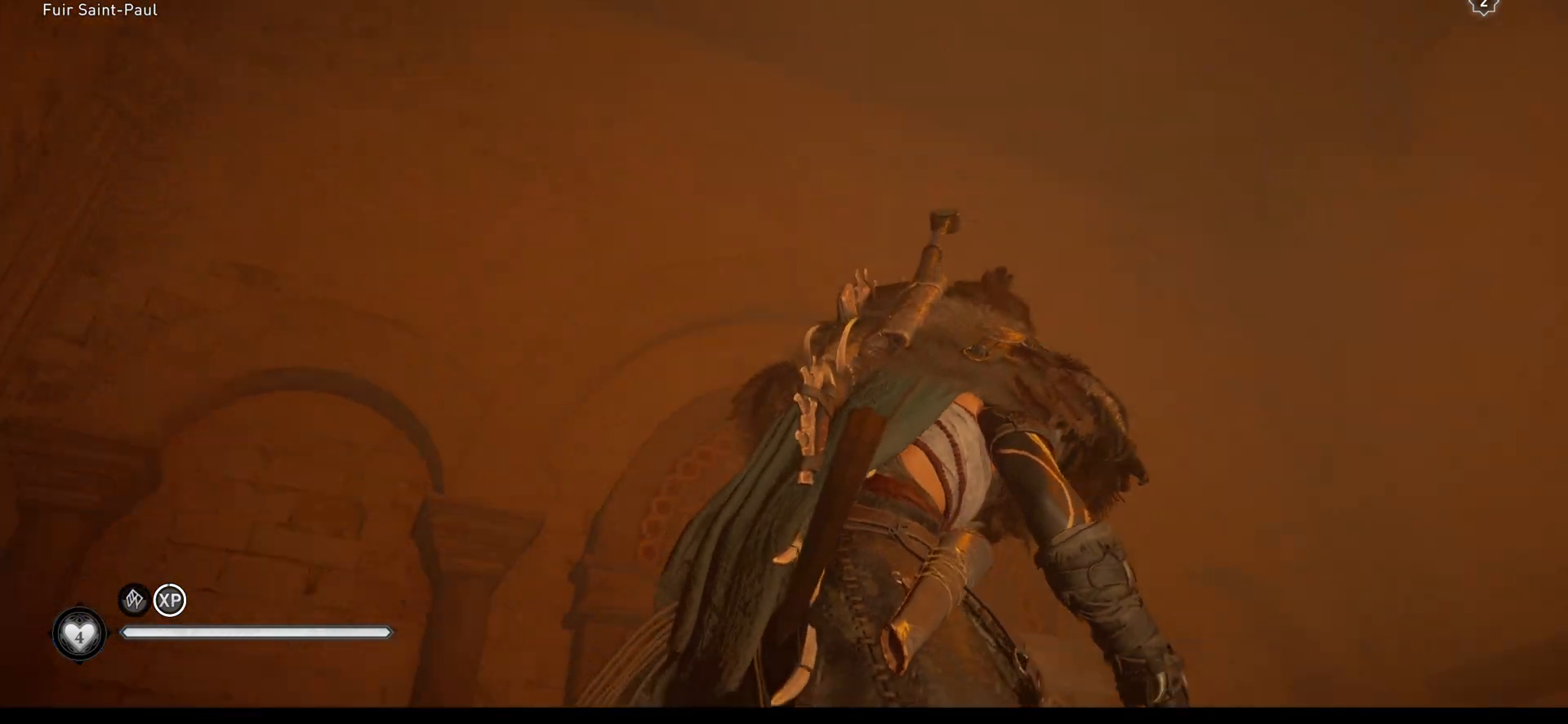
{"buttons": [], "left_stick": "up", "right_stick": "center", "events": [[167, "left_stick", "up-right"], [283, "left_stick", "up"], [317, "right_stick", "center"]]}
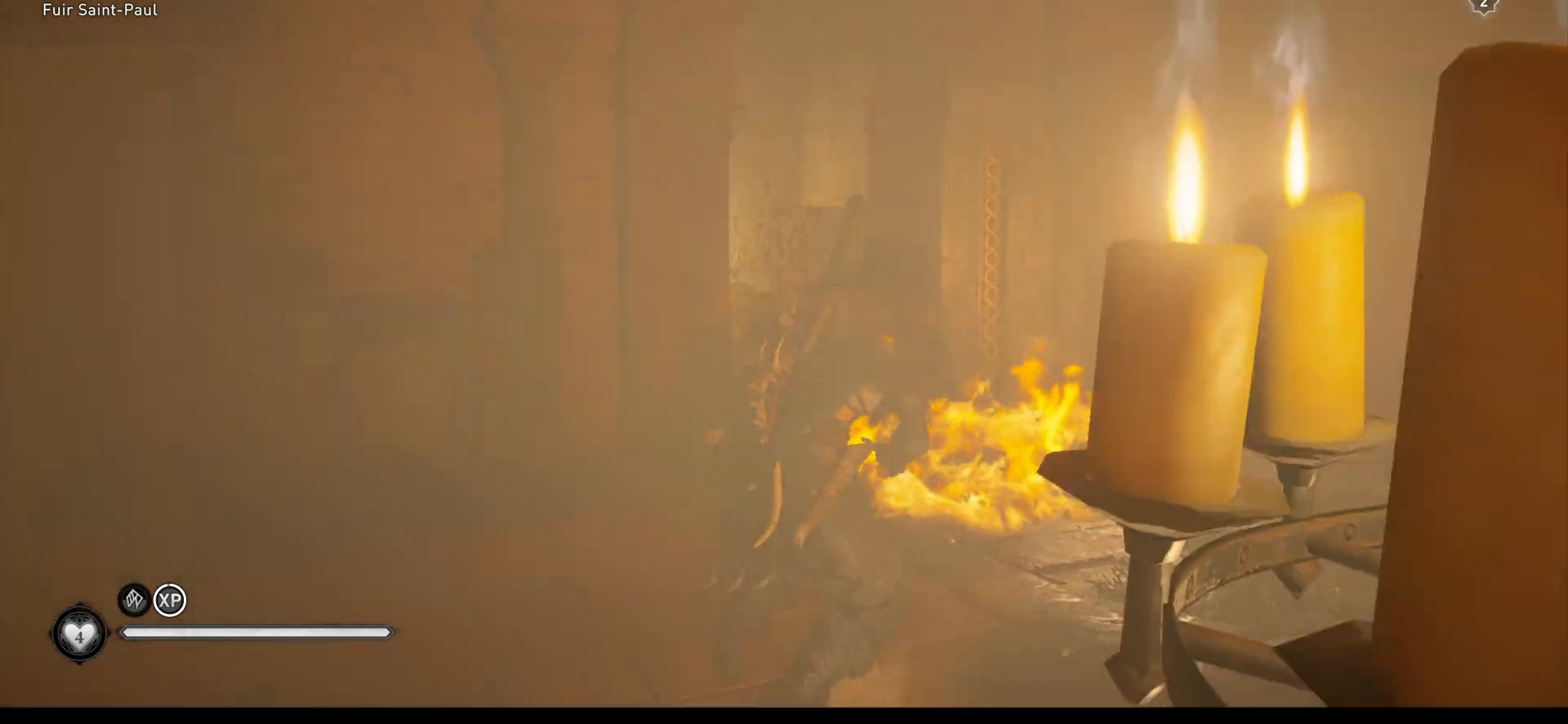
{"buttons": [], "left_stick": "up", "right_stick": "down-left", "events": [[317, "right_stick", "down-left"]]}
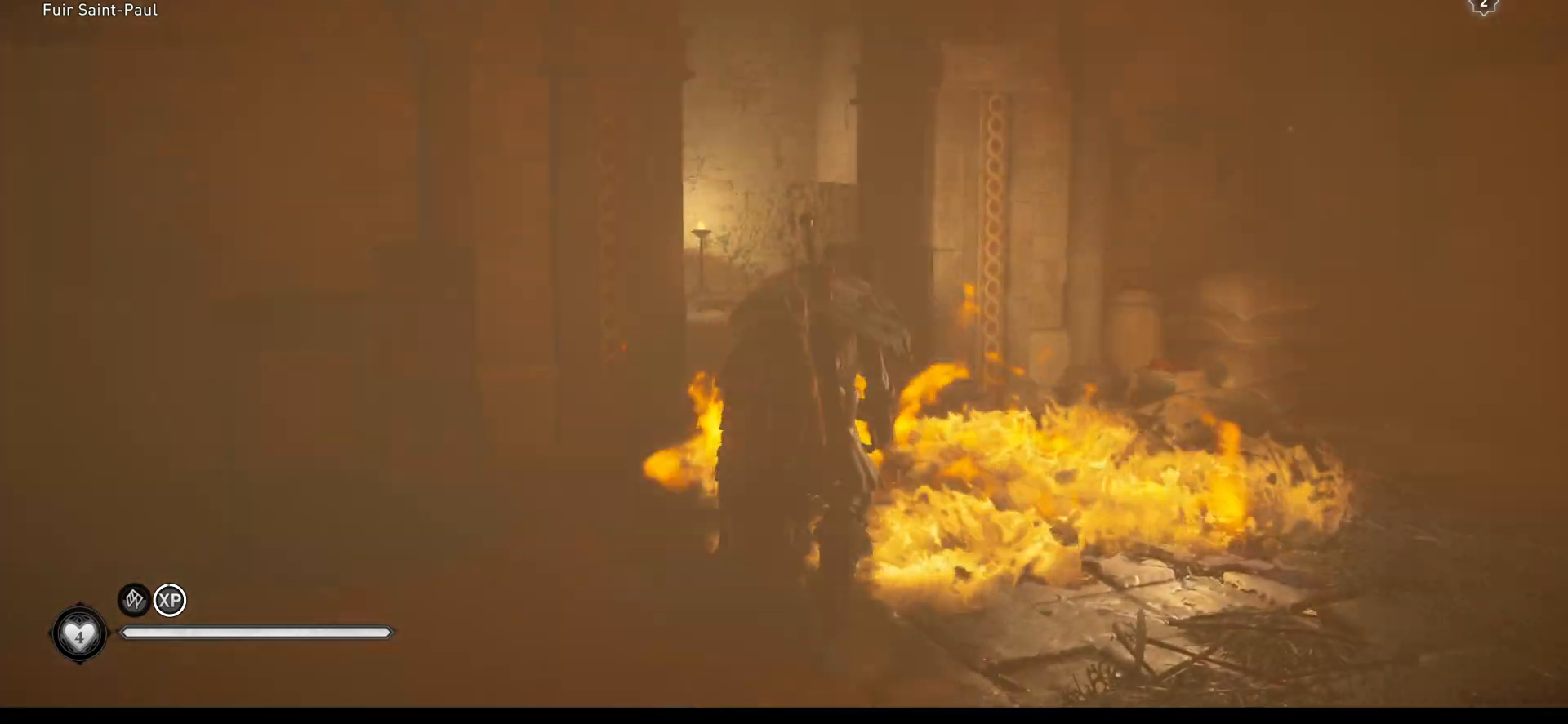
{"buttons": [], "left_stick": "up", "right_stick": "center", "events": [[33, "right_stick", "center"], [333, "right_stick", "down-left"], [400, "right_stick", "center"]]}
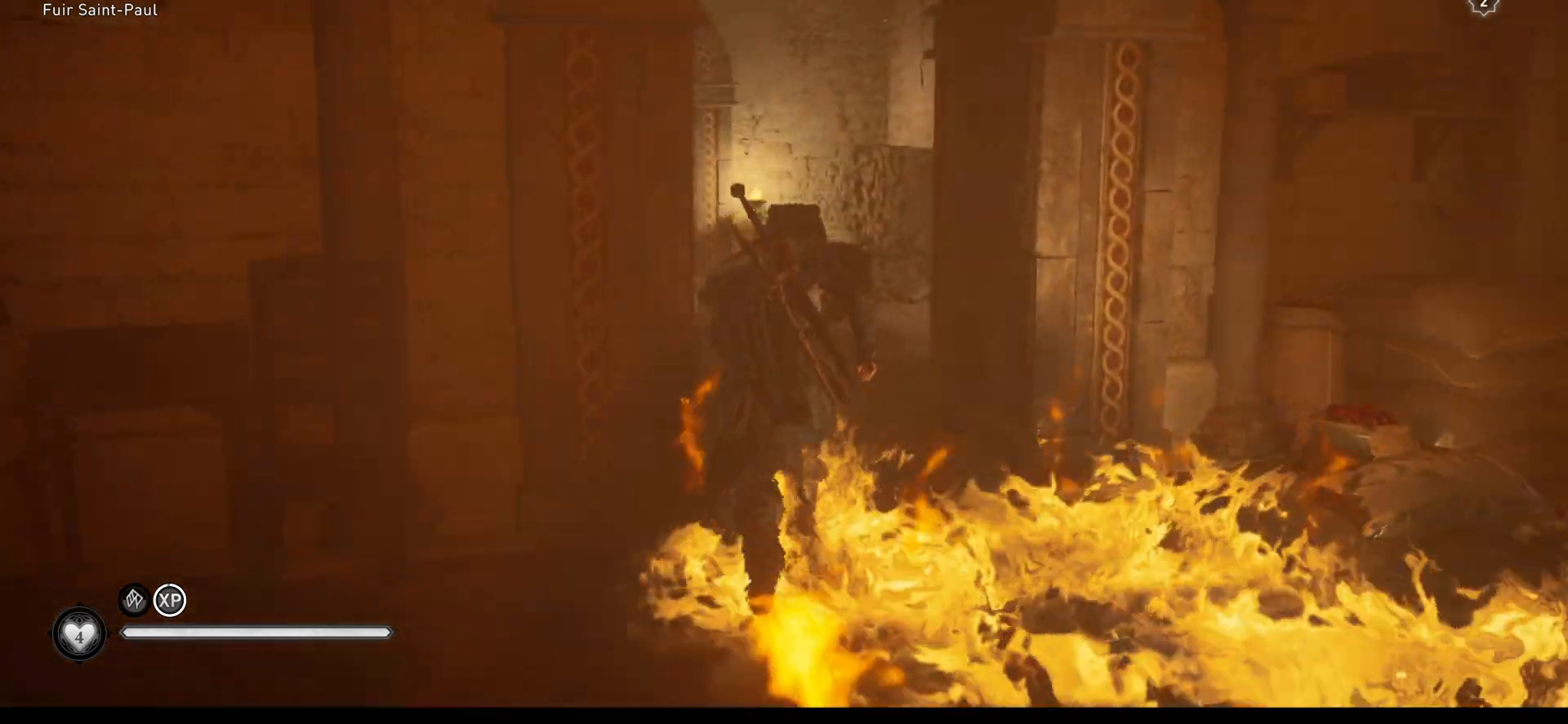
{"buttons": [], "left_stick": "up-left", "right_stick": "up-right", "events": [[217, "right_stick", "right"], [267, "right_stick", "up-right"], [333, "left_stick", "up-left"]]}
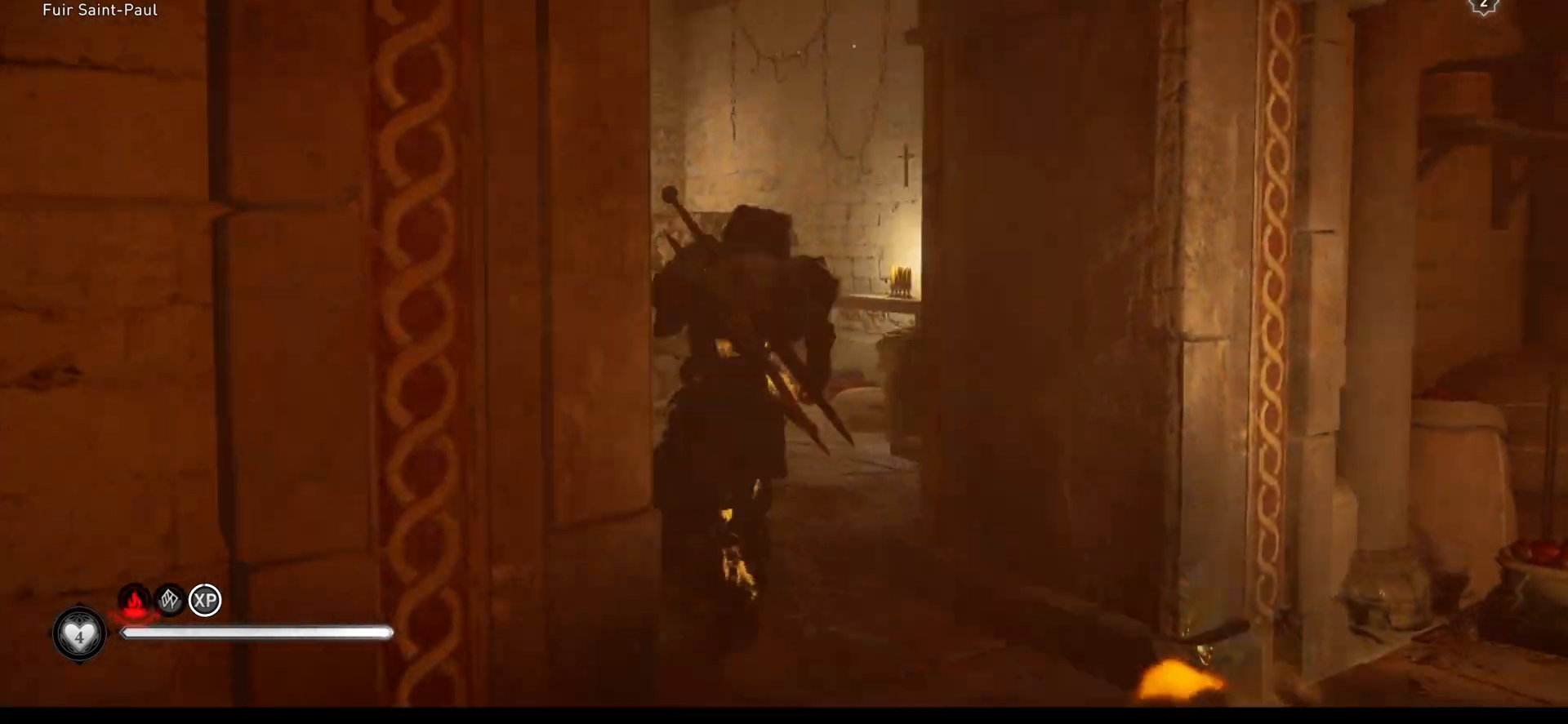
{"buttons": [], "left_stick": "up-left", "right_stick": "up-left", "events": [[83, "right_stick", "right"], [350, "right_stick", "center"], [450, "right_stick", "up-left"]]}
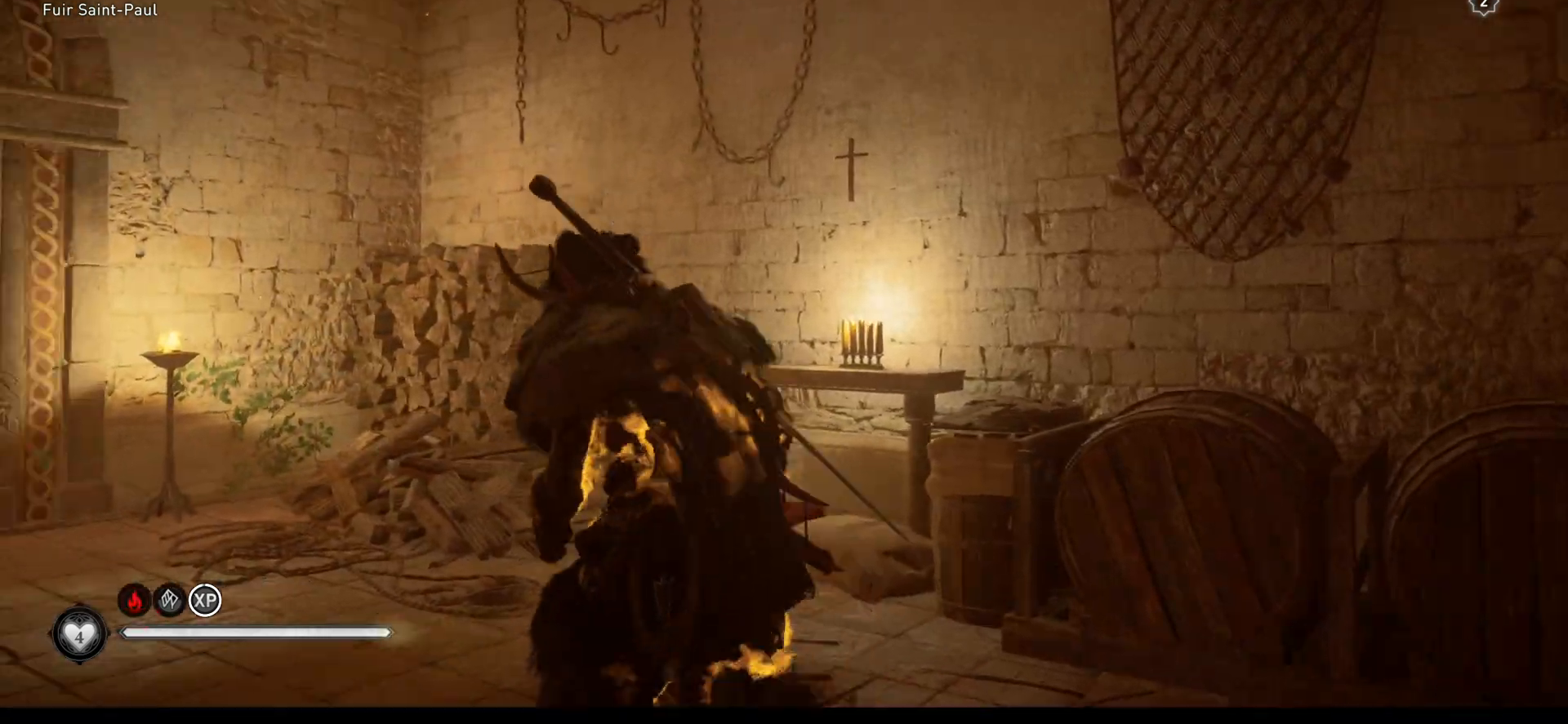
{"buttons": [], "left_stick": "center", "right_stick": "up-left", "events": [[333, "left_stick", "center"]]}
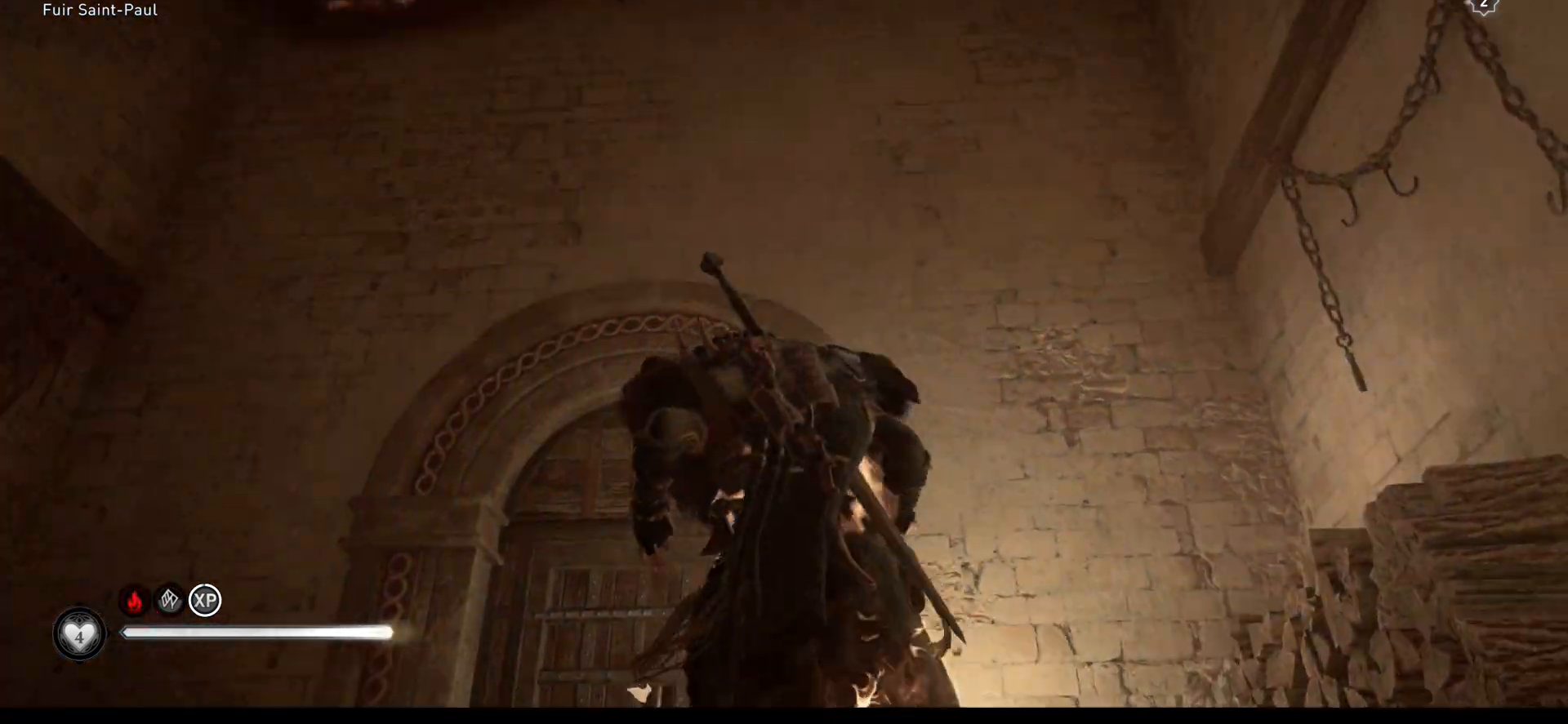
{"buttons": [], "left_stick": "center", "right_stick": "center", "events": [[300, "right_stick", "center"]]}
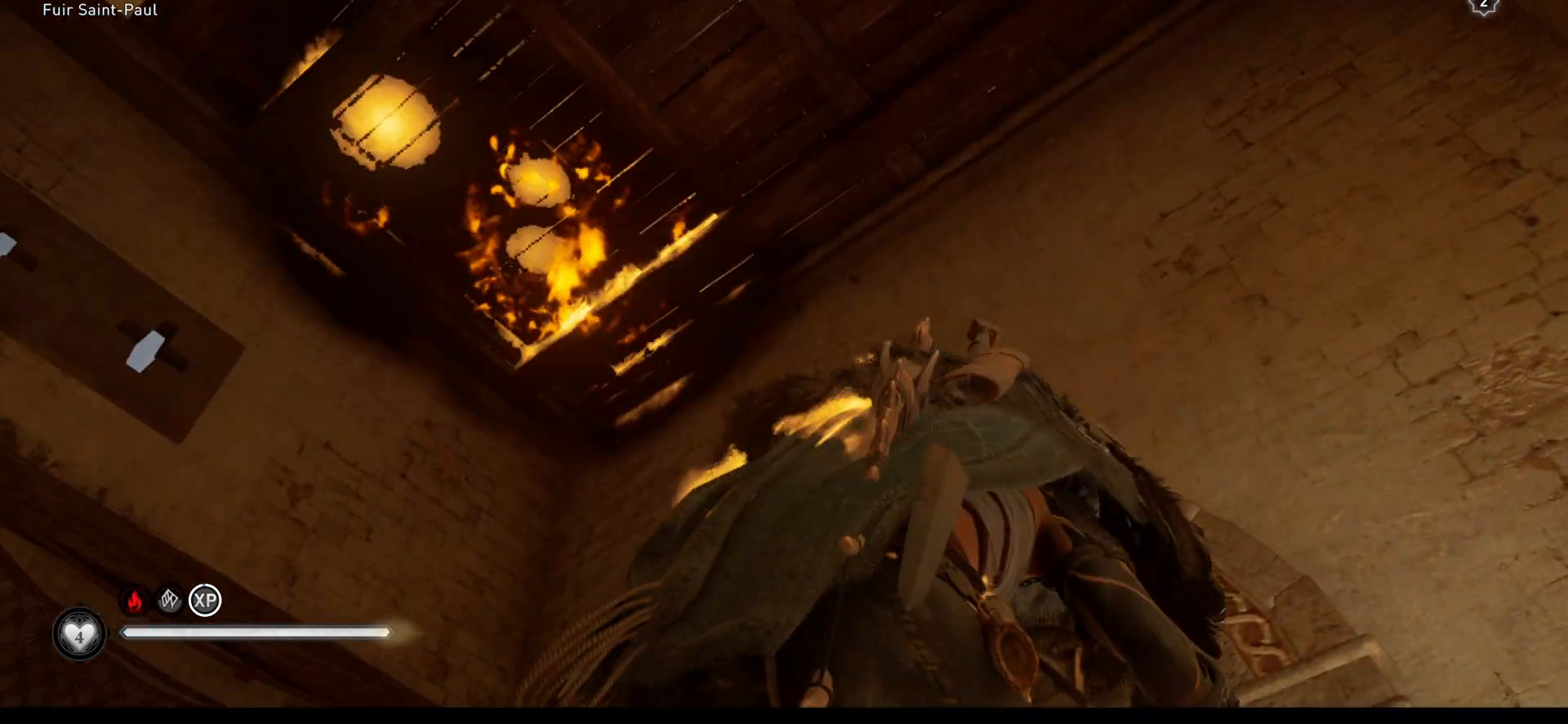
{"buttons": [], "left_stick": "up-left", "right_stick": "down-left", "events": [[100, "right_stick", "down-left"], [300, "left_stick", "up-left"]]}
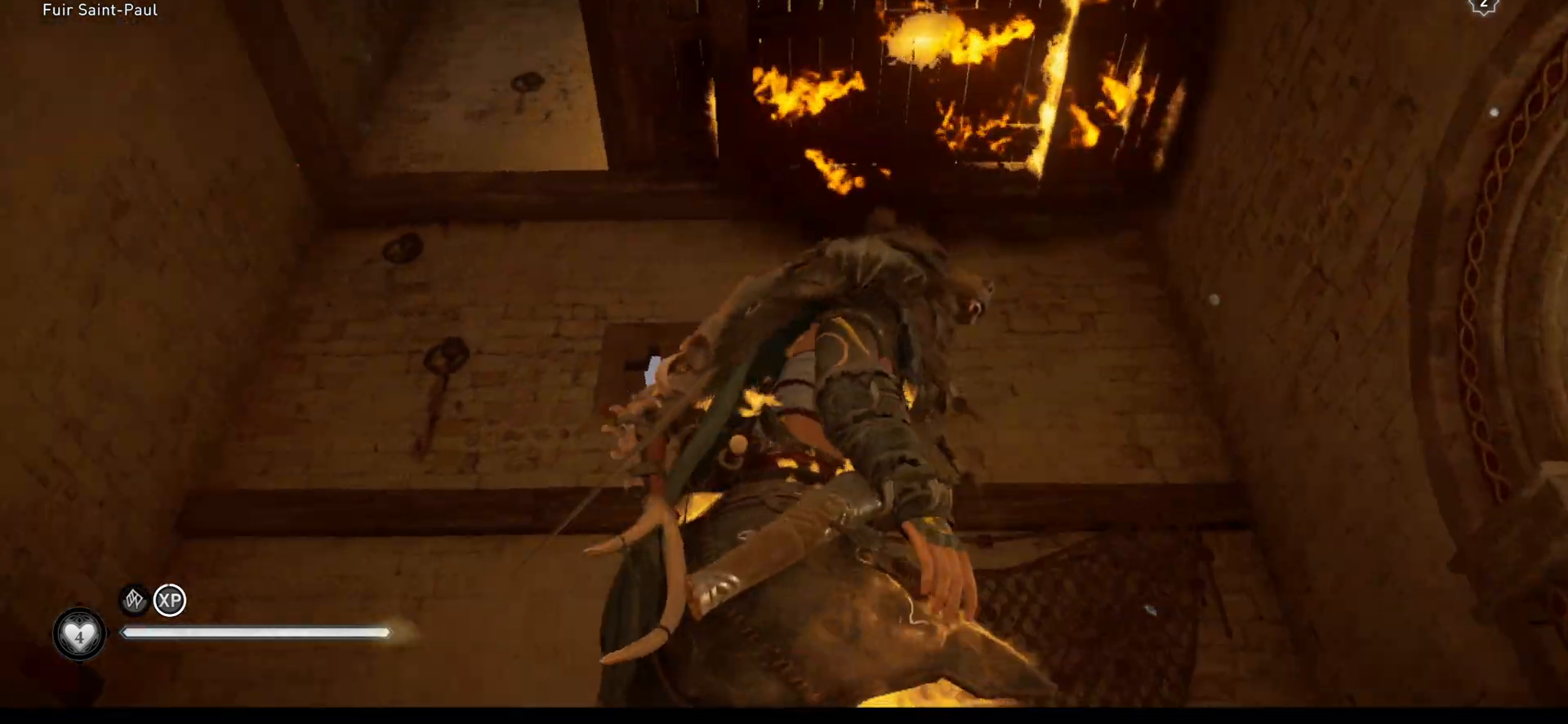
{"buttons": [], "left_stick": "up-left", "right_stick": "center", "events": [[150, "right_stick", "down"], [283, "right_stick", "down-right"], [483, "right_stick", "center"]]}
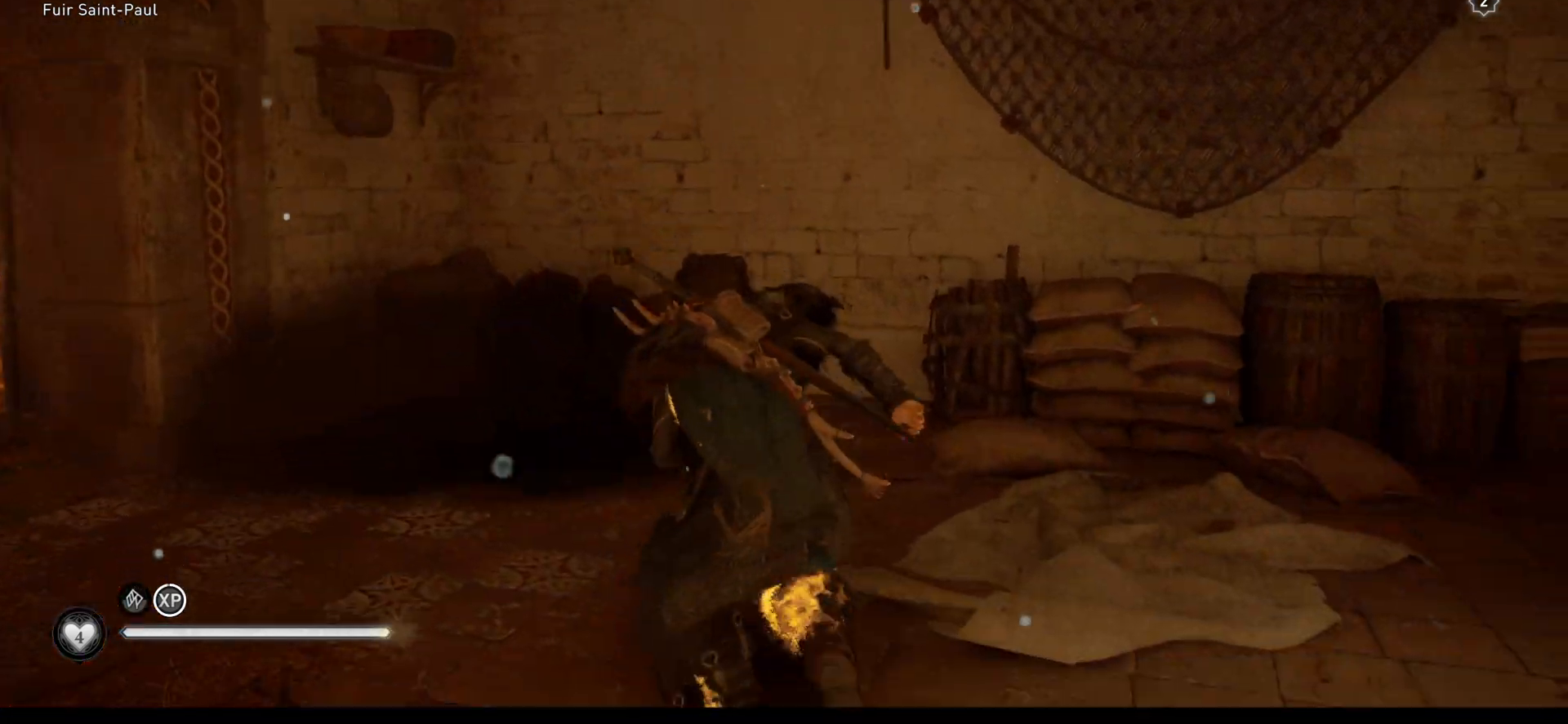
{"buttons": ["A"], "left_stick": "up-left", "right_stick": "center", "events": [[100, "X", "down"], [200, "X", "up"], [483, "A", "down"]]}
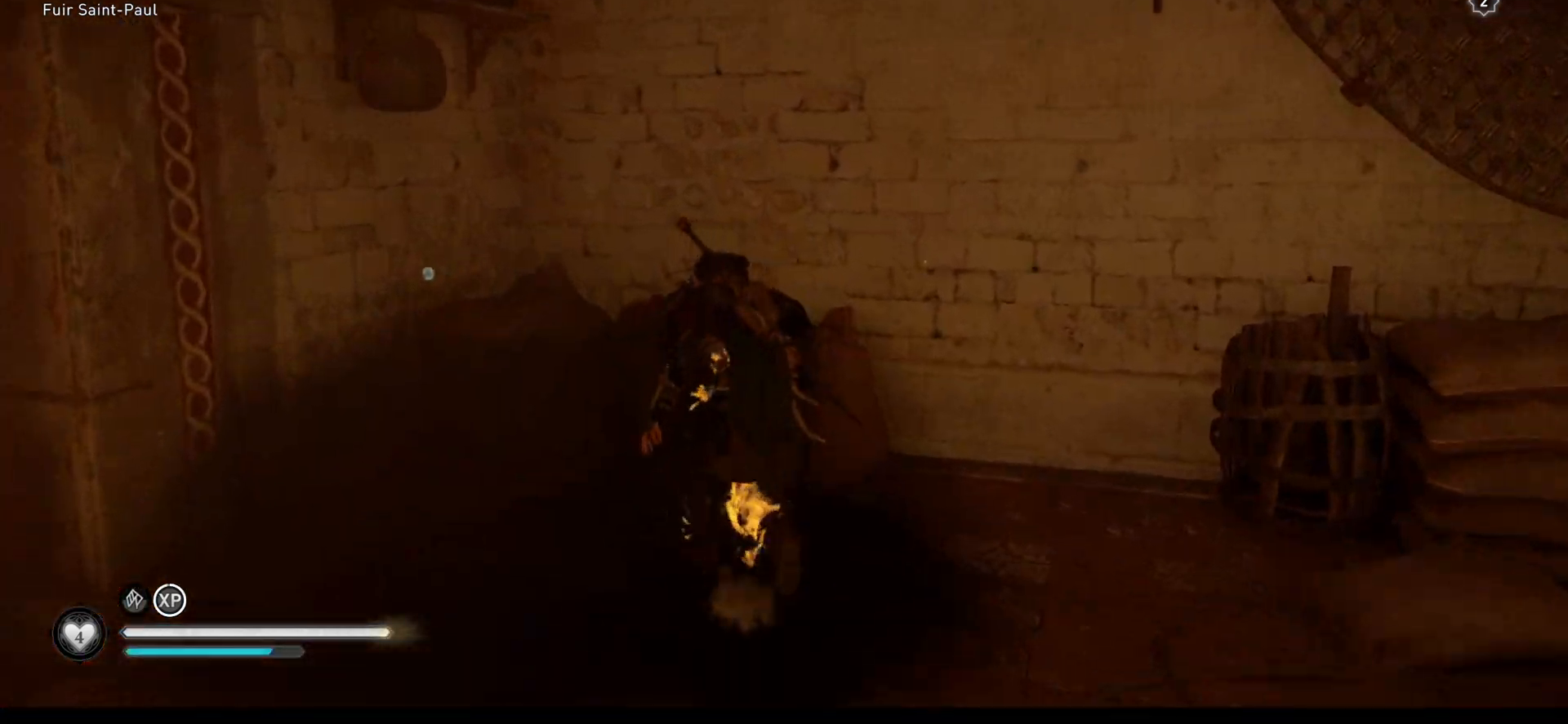
{"buttons": ["A"], "left_stick": "up", "right_stick": "center", "events": [[67, "A", "up"], [100, "left_stick", "up"], [133, "A", "down"], [167, "A", "up"], [217, "A", "down"], [283, "A", "up"], [367, "A", "down"], [400, "A", "up"], [500, "A", "down"]]}
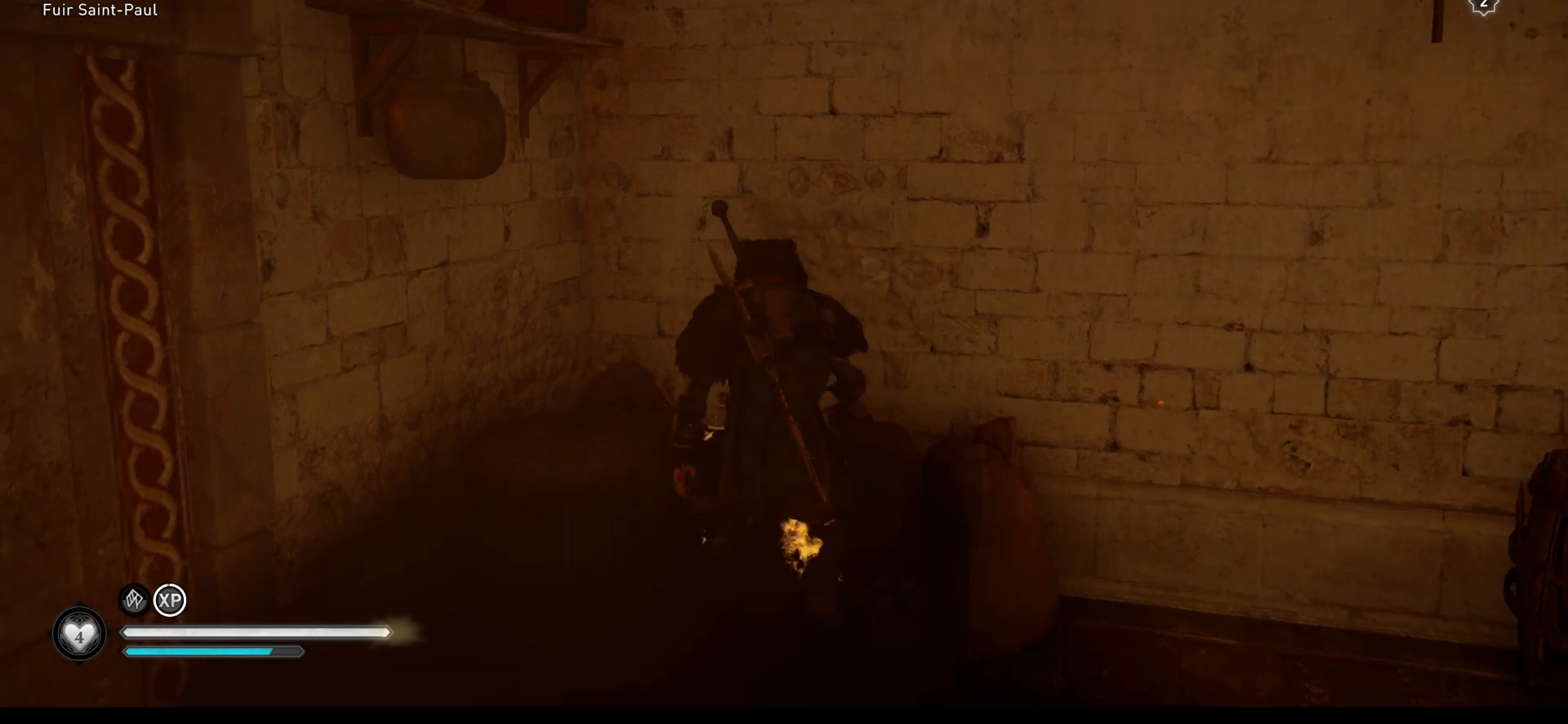
{"buttons": [], "left_stick": "up", "right_stick": "center", "events": [[50, "A", "up"], [117, "A", "down"], [183, "A", "up"], [250, "A", "down"], [333, "A", "up"], [383, "A", "down"], [483, "A", "up"]]}
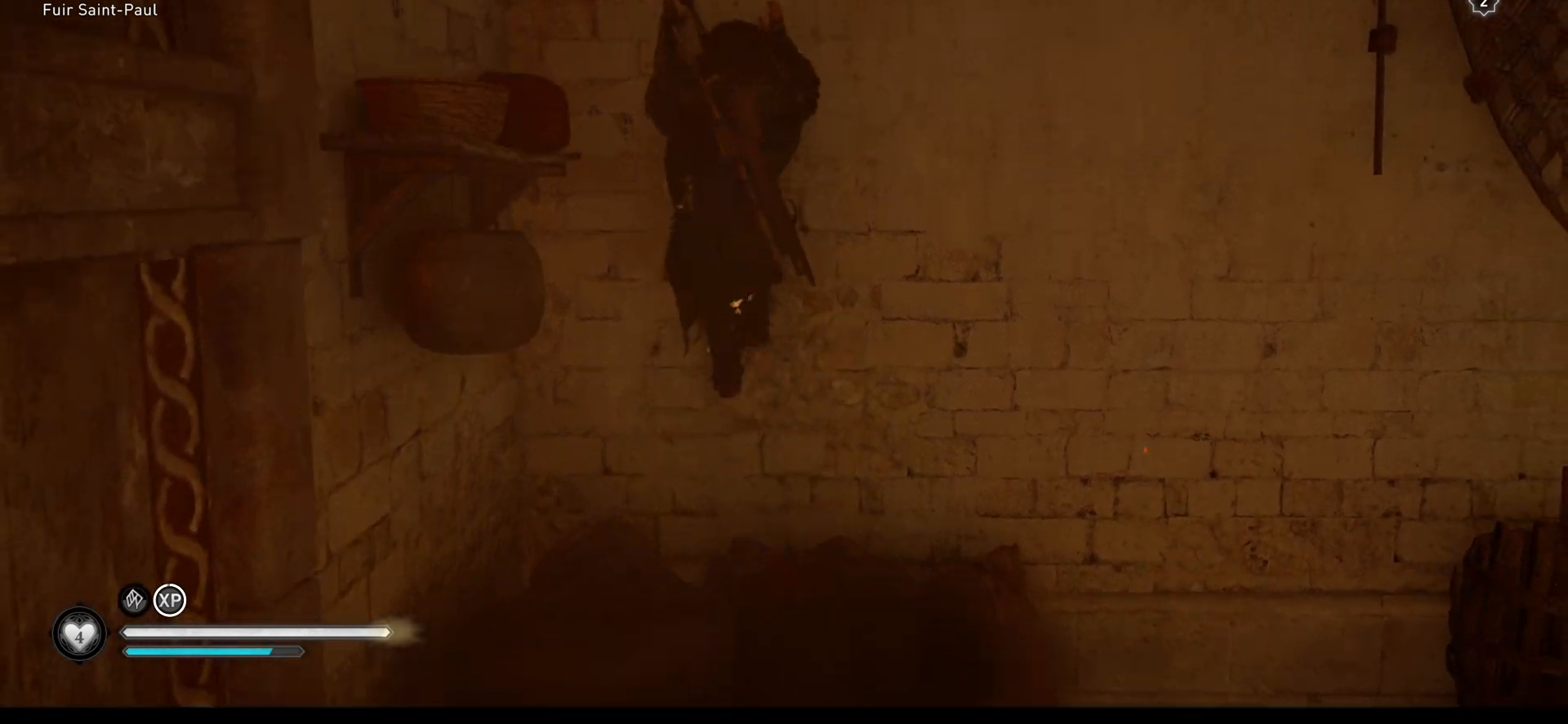
{"buttons": ["A"], "left_stick": "up", "right_stick": "center", "events": [[33, "A", "down"], [117, "A", "up"], [183, "A", "down"], [250, "A", "up"], [317, "A", "down"], [400, "A", "up"], [467, "A", "down"]]}
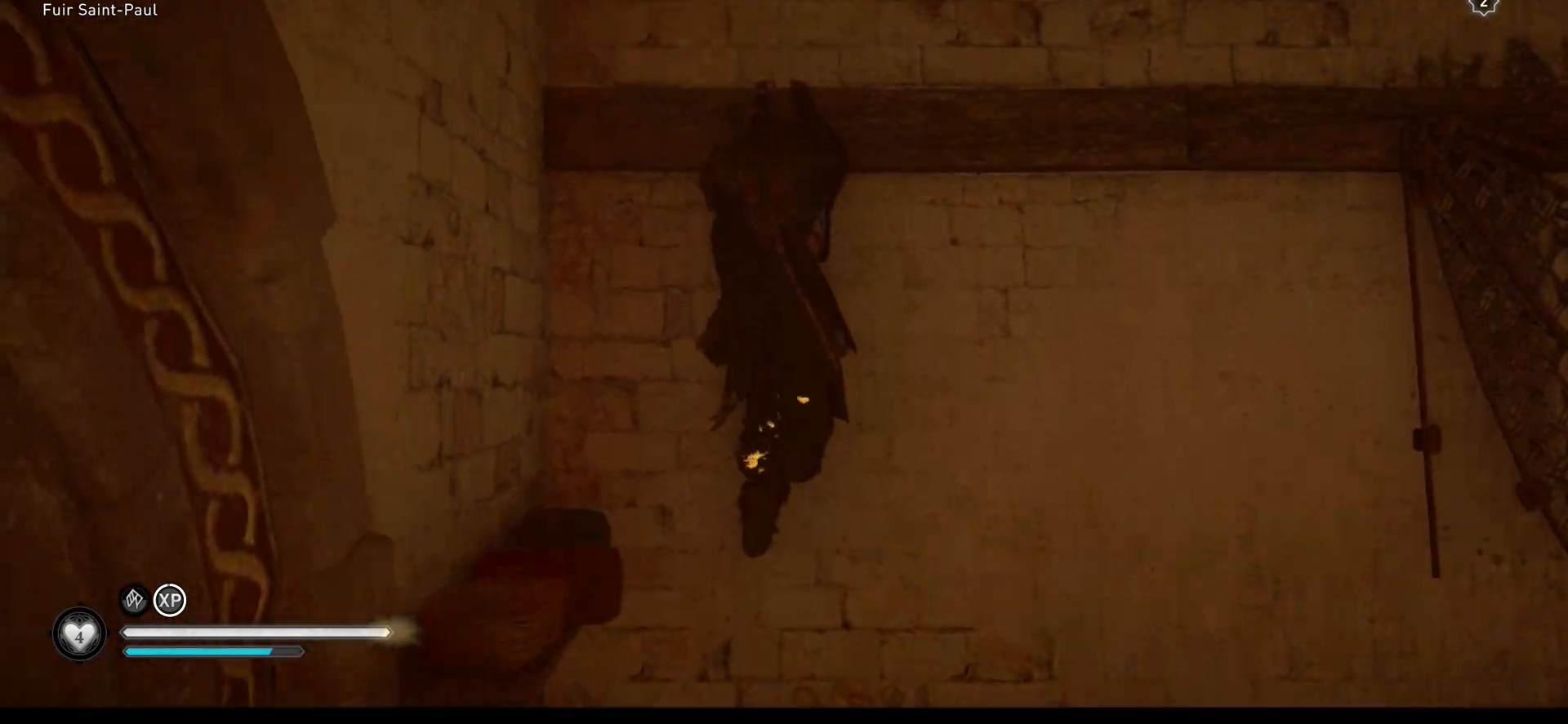
{"buttons": [], "left_stick": "up", "right_stick": "center", "events": [[50, "A", "up"], [100, "A", "down"], [183, "A", "up"], [267, "A", "down"], [350, "A", "up"], [367, "A", "down"], [483, "A", "up"]]}
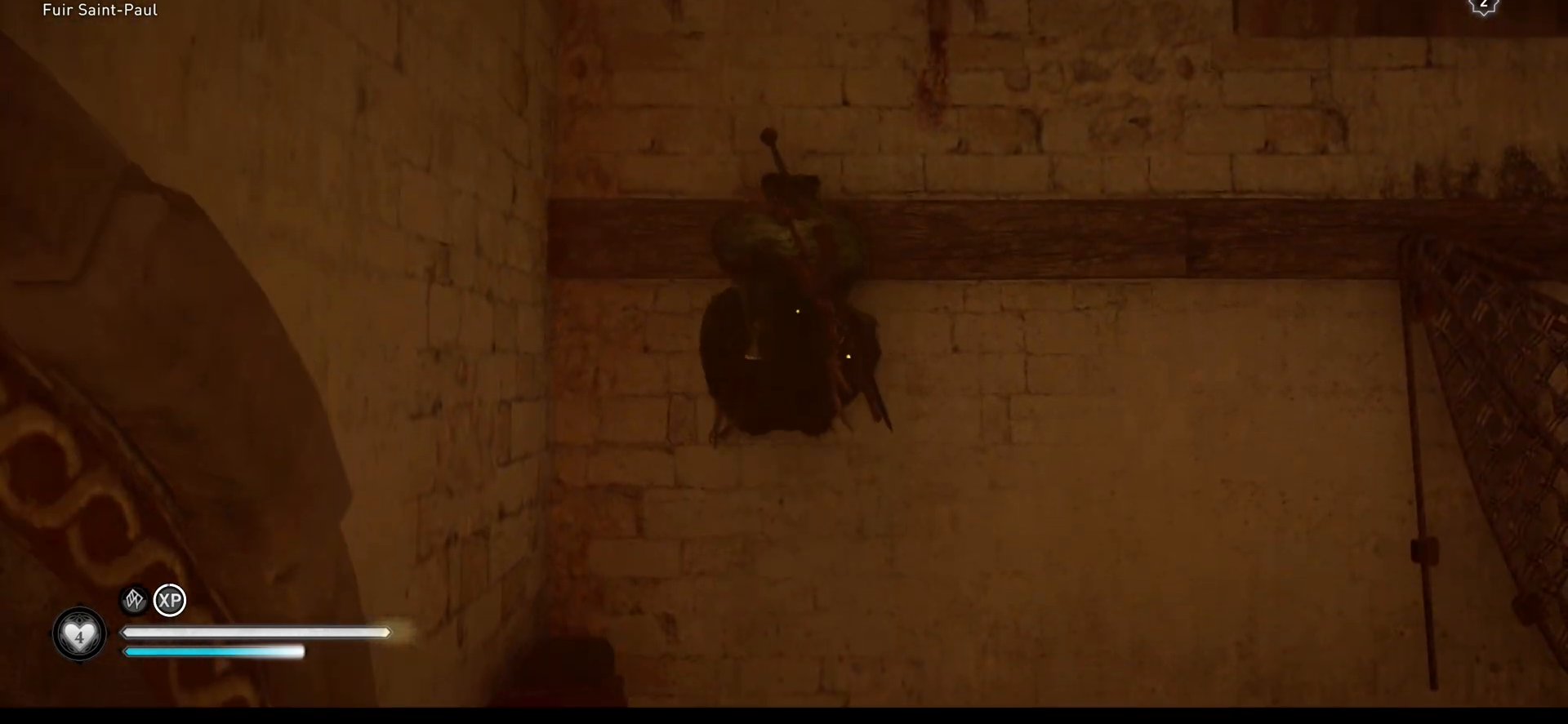
{"buttons": [], "left_stick": "up", "right_stick": "center", "events": [[33, "A", "down"], [117, "A", "up"], [183, "A", "down"], [267, "A", "up"], [333, "A", "down"], [467, "A", "up"]]}
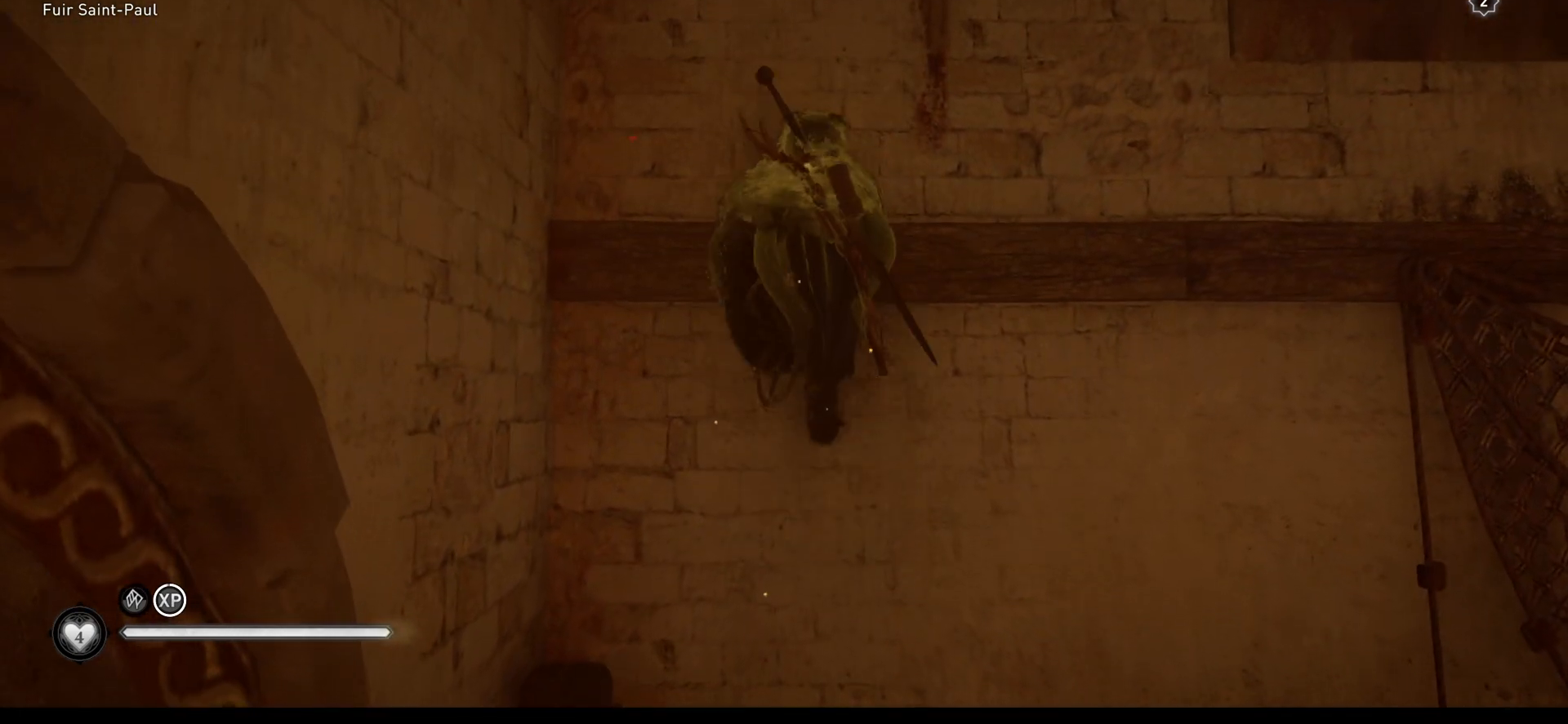
{"buttons": [], "left_stick": "up-right", "right_stick": "center", "events": [[17, "A", "down"], [100, "A", "up"], [167, "A", "down"], [300, "A", "up"], [467, "left_stick", "up-right"]]}
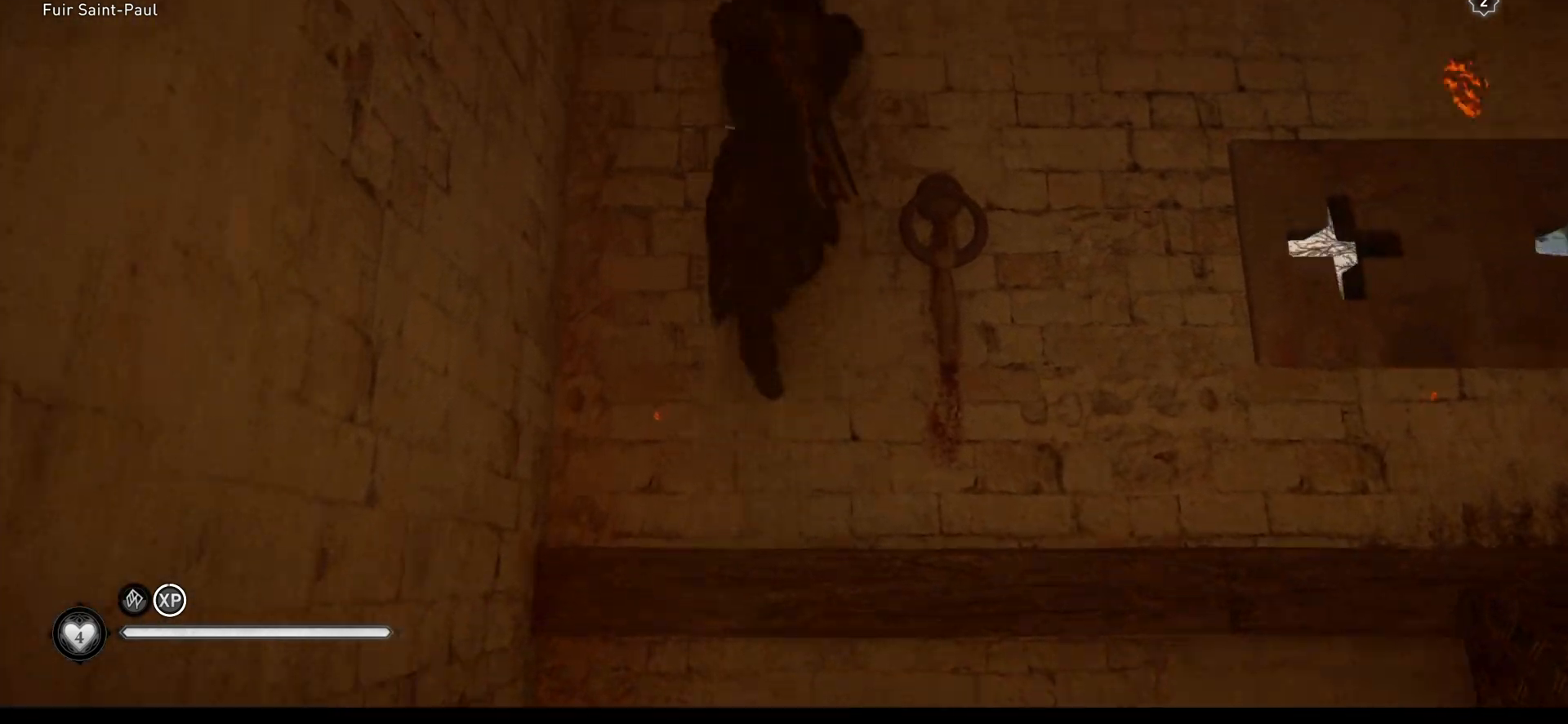
{"buttons": ["A"], "left_stick": "up-right", "right_stick": "center", "events": [[33, "right_stick", "right"], [400, "right_stick", "center"], [500, "A", "down"]]}
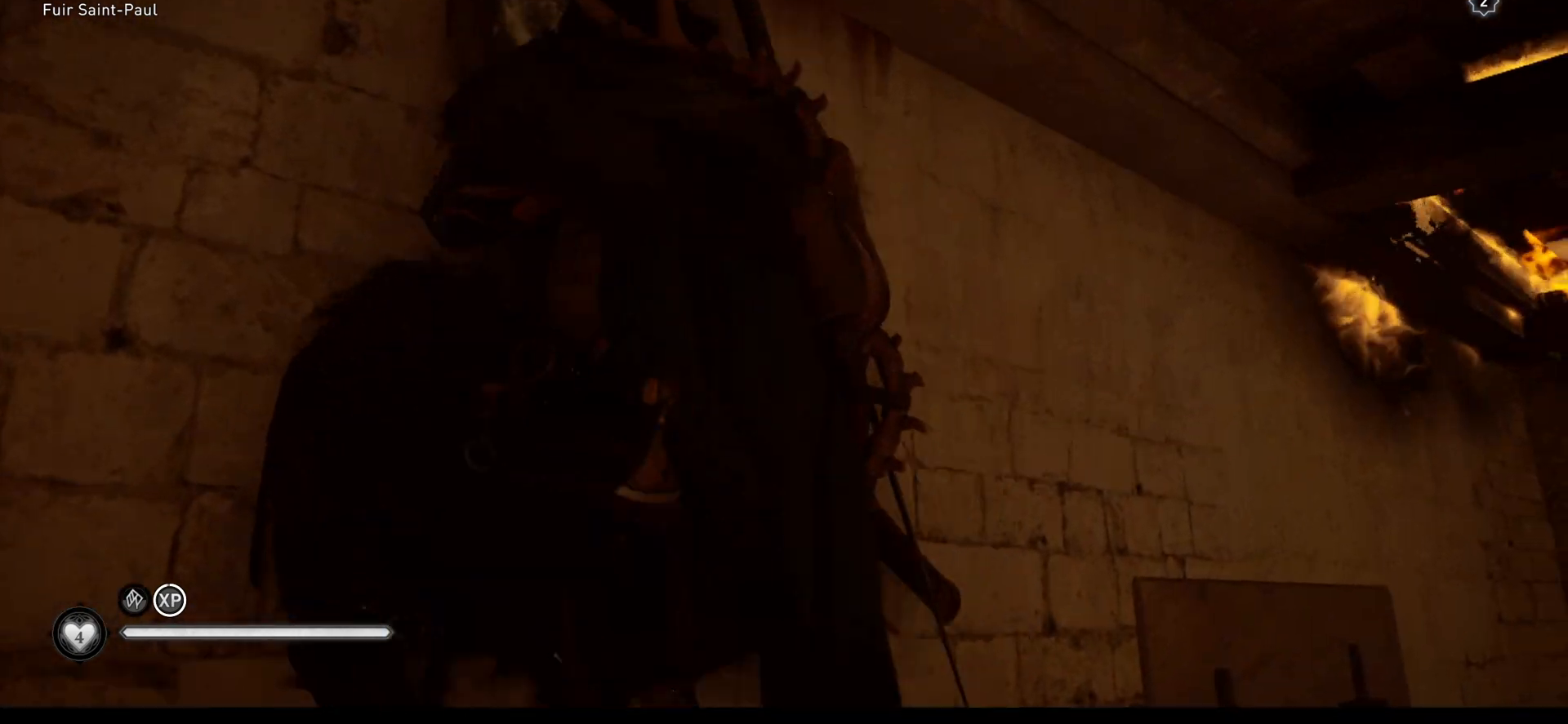
{"buttons": [], "left_stick": "up-right", "right_stick": "center", "events": [[83, "A", "up"], [133, "A", "down"], [233, "A", "up"], [250, "A", "down"], [383, "A", "up"]]}